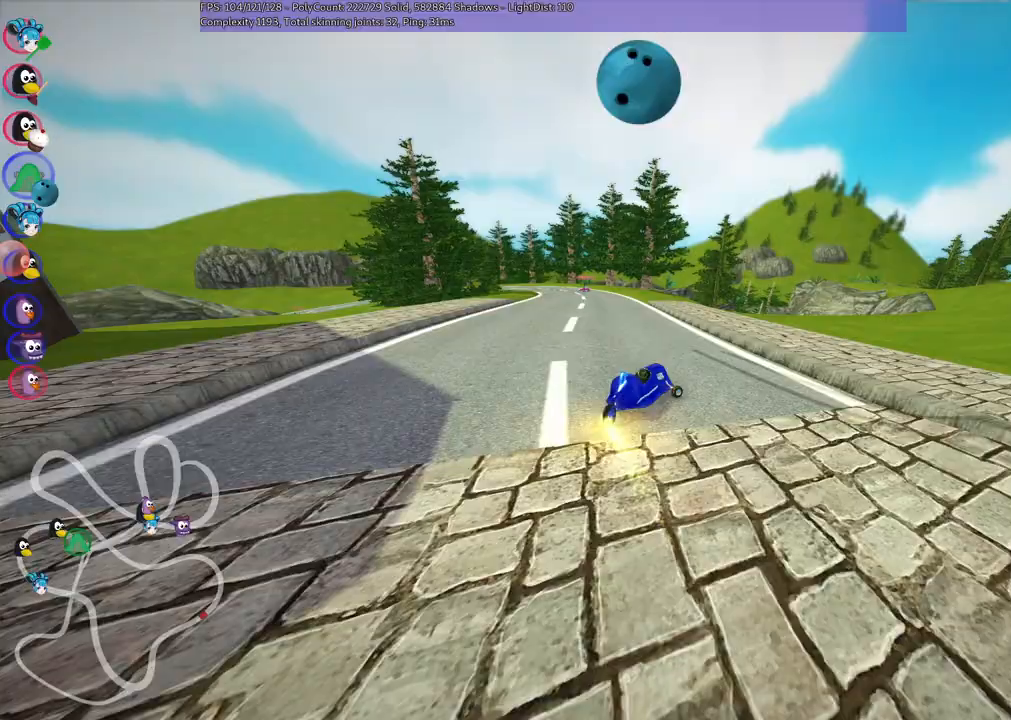
Gameplay with keyboard; each line is a JSON object with the keys held at the frame after it. "events" lists presses ("down") and releases ("up") of ".", "/", "alt_r", "b", "c", "comma", "ctrl_r", "d", "down", "f", "g", "h", "j", "k", "l", "left", "m", "n", "quote", "return", "right", "semicolon", "shift_r", "space", "super", "up" and "v" between this image and that frame as [ms after this image, input, new state], when the widget could be followed in between. No other keys are recorded. Mouse input is not recorded.
{"keys": ["left", "n", "up"], "events": [[100, "right", "up"], [417, "n", "down"], [467, "m", "up"]]}
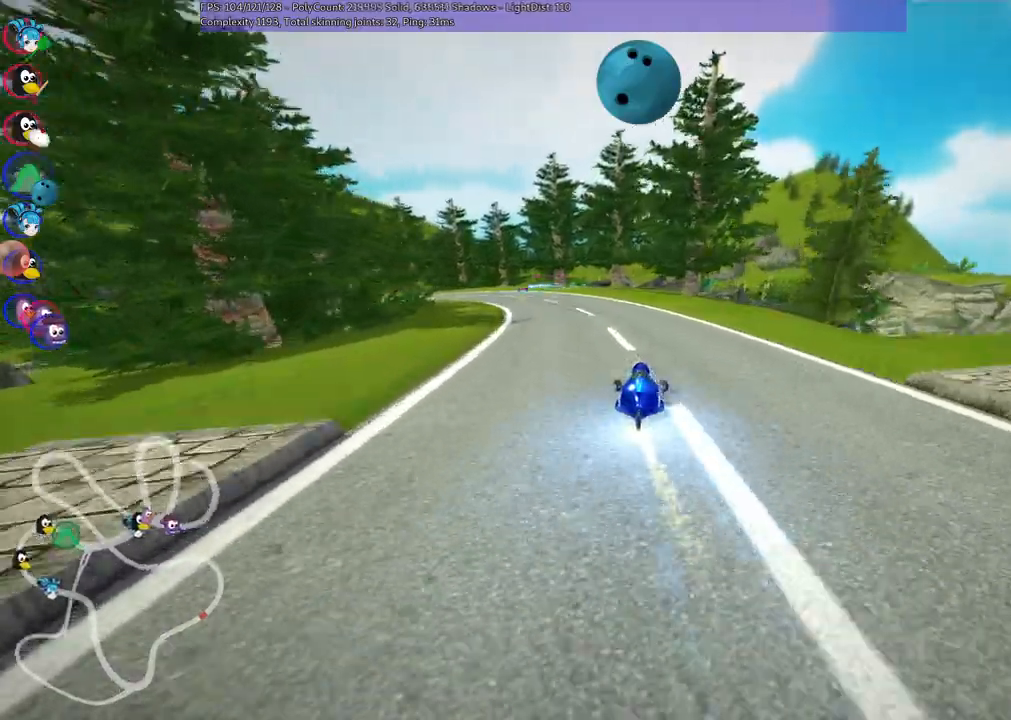
{"keys": ["left", "m", "up"], "events": [[67, "n", "up"], [350, "left", "up"], [433, "left", "down"], [483, "m", "down"]]}
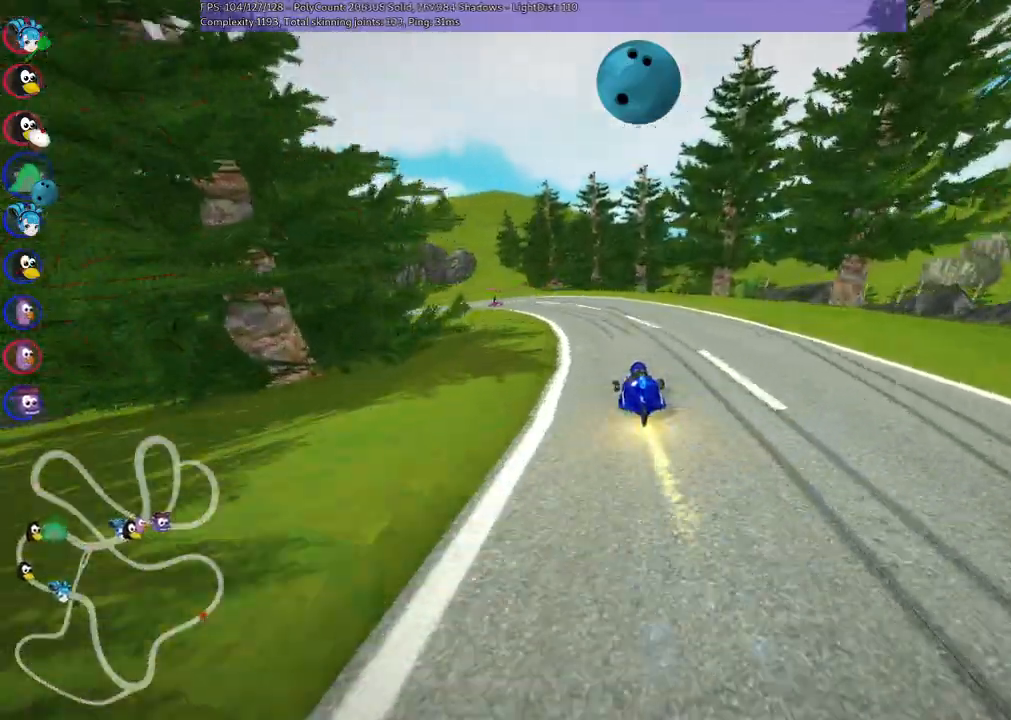
{"keys": ["left", "up"], "events": [[267, "m", "up"], [400, "left", "up"], [500, "left", "down"]]}
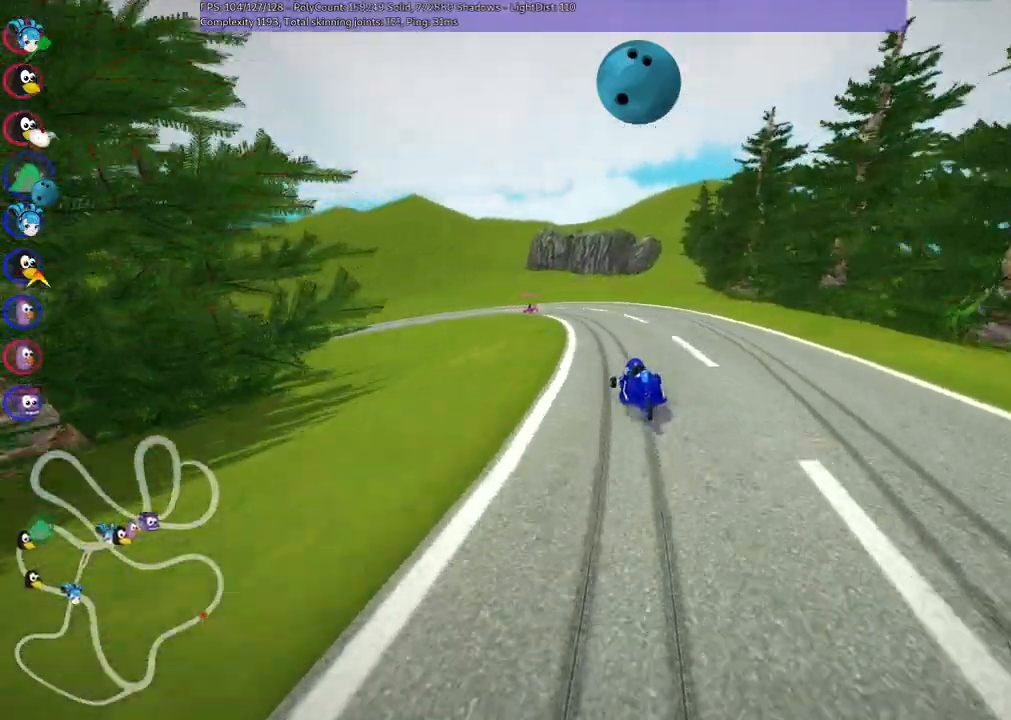
{"keys": ["left", "m", "right", "up"]}
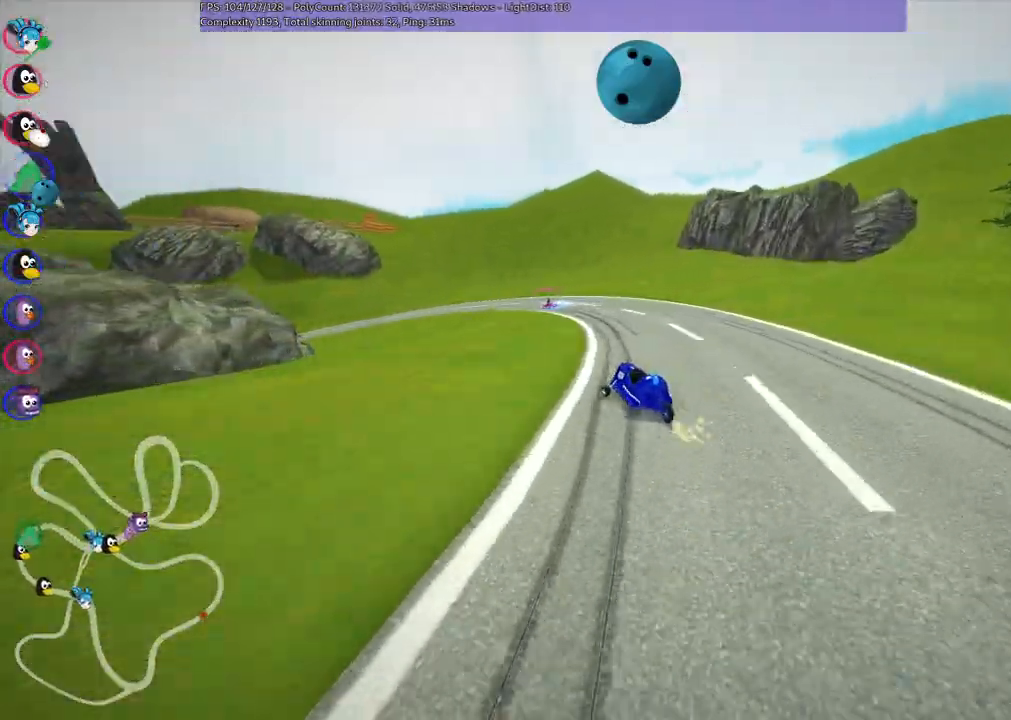
{"keys": ["left", "m", "right", "up"], "events": [[150, "left", "up"], [283, "left", "down"], [383, "left", "up"], [383, "space", "down"], [483, "left", "down"], [483, "space", "up"]]}
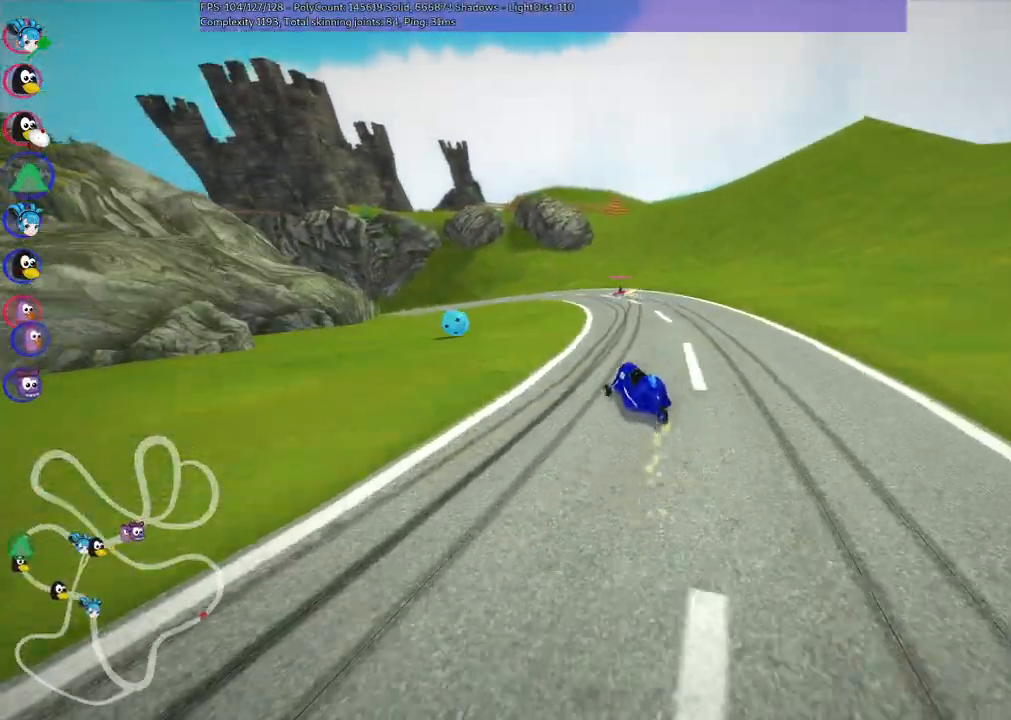
{"keys": ["left", "m", "up"], "events": [[350, "right", "up"]]}
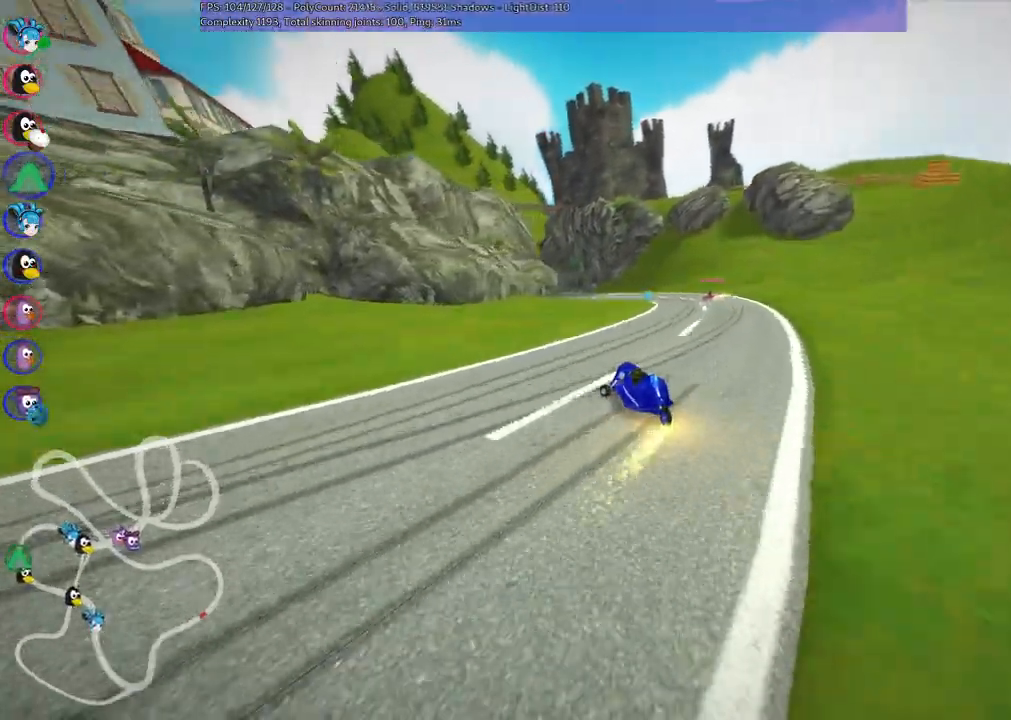
{"keys": ["up"], "events": [[233, "left", "up"], [233, "right", "down"], [283, "n", "down"], [317, "m", "up"], [317, "right", "up"], [417, "n", "up"]]}
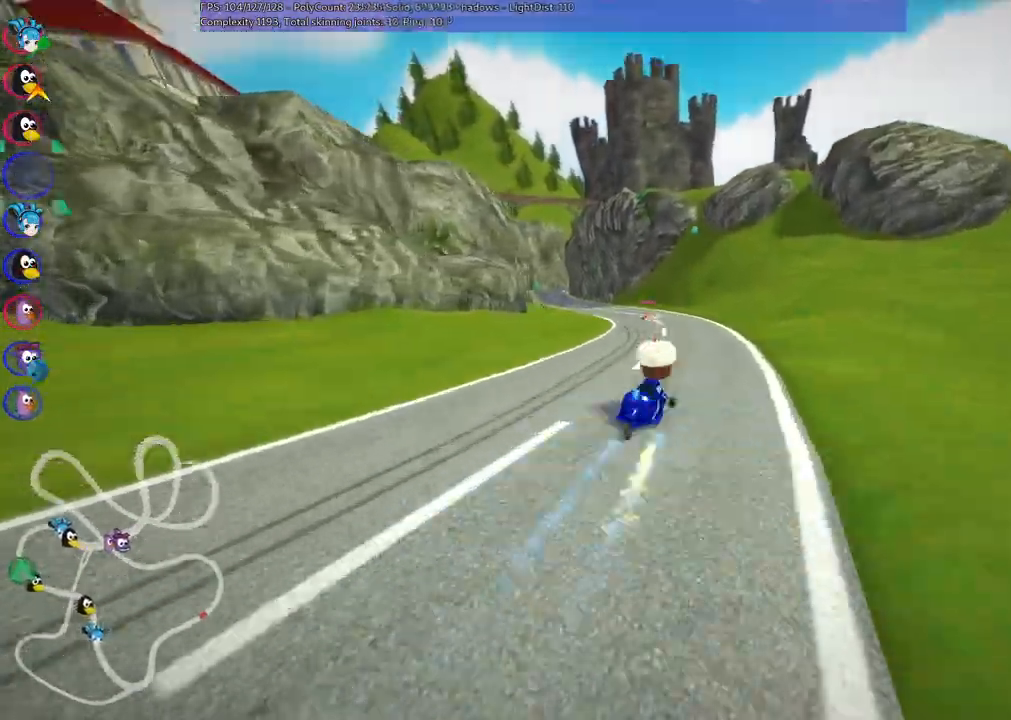
{"keys": ["up"], "events": [[150, "right", "down"], [283, "right", "up"]]}
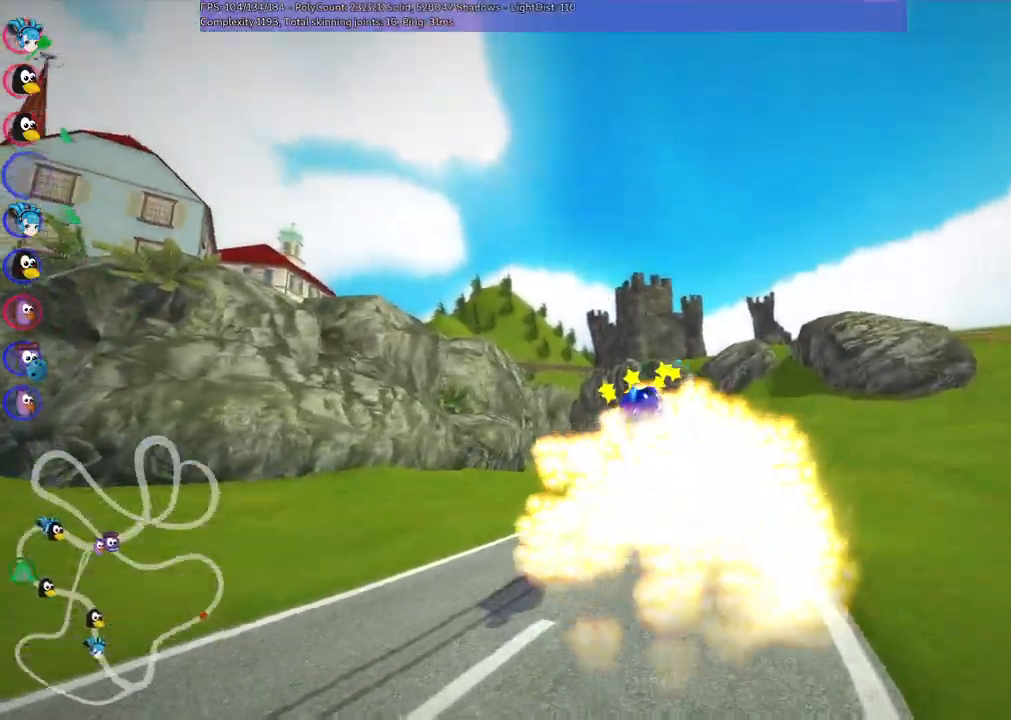
{"keys": ["up"], "events": []}
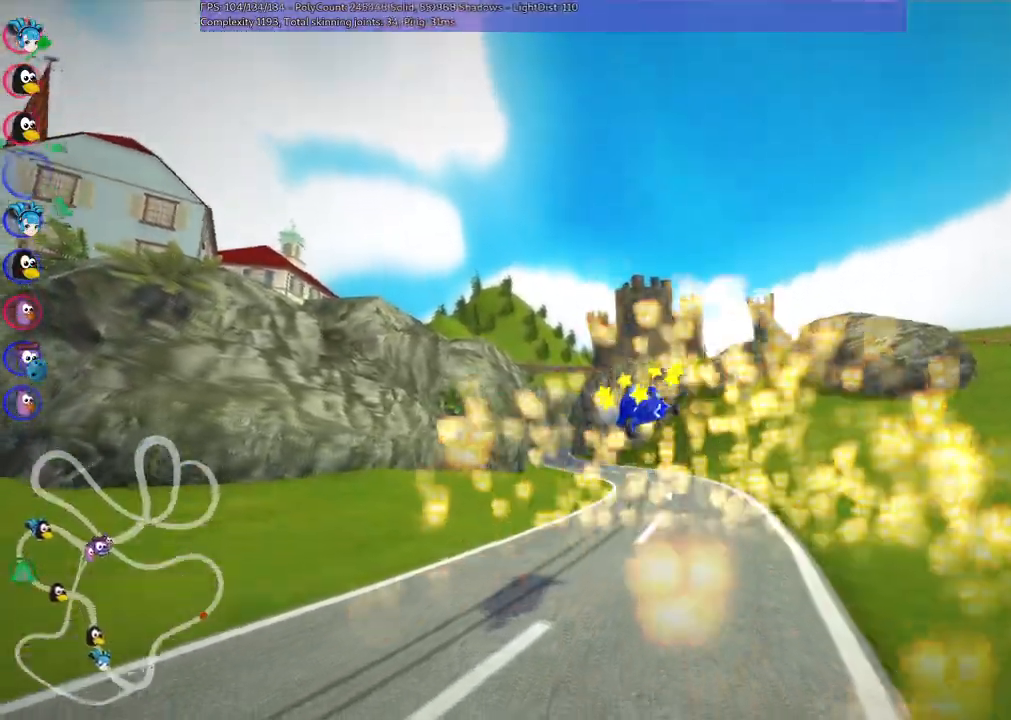
{"keys": ["up"], "events": []}
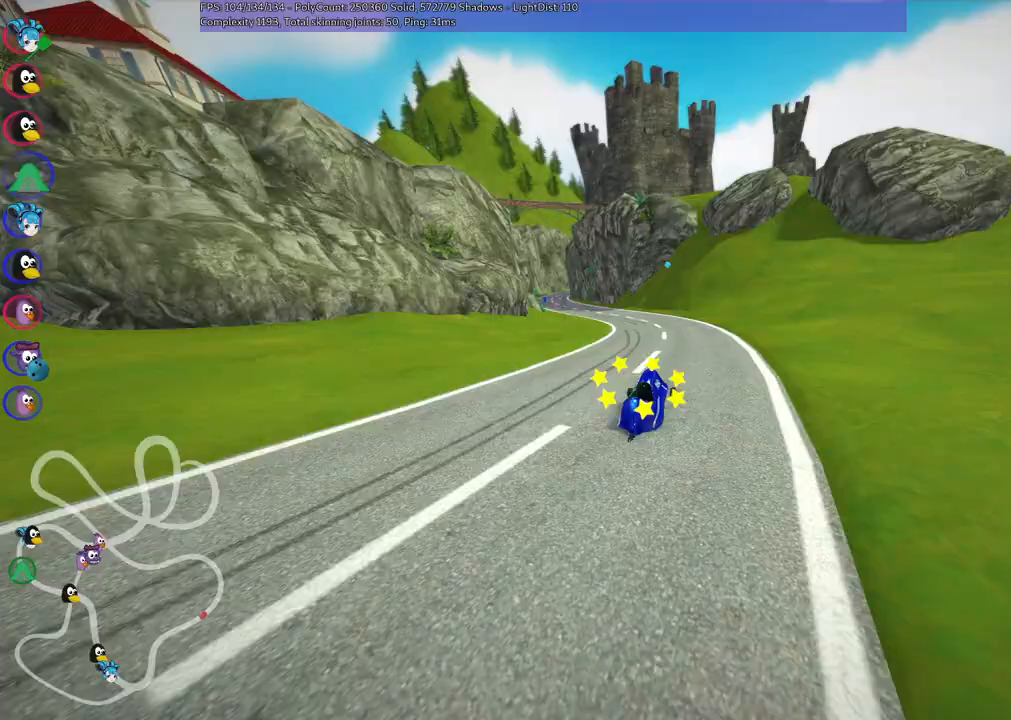
{"keys": ["up"], "events": []}
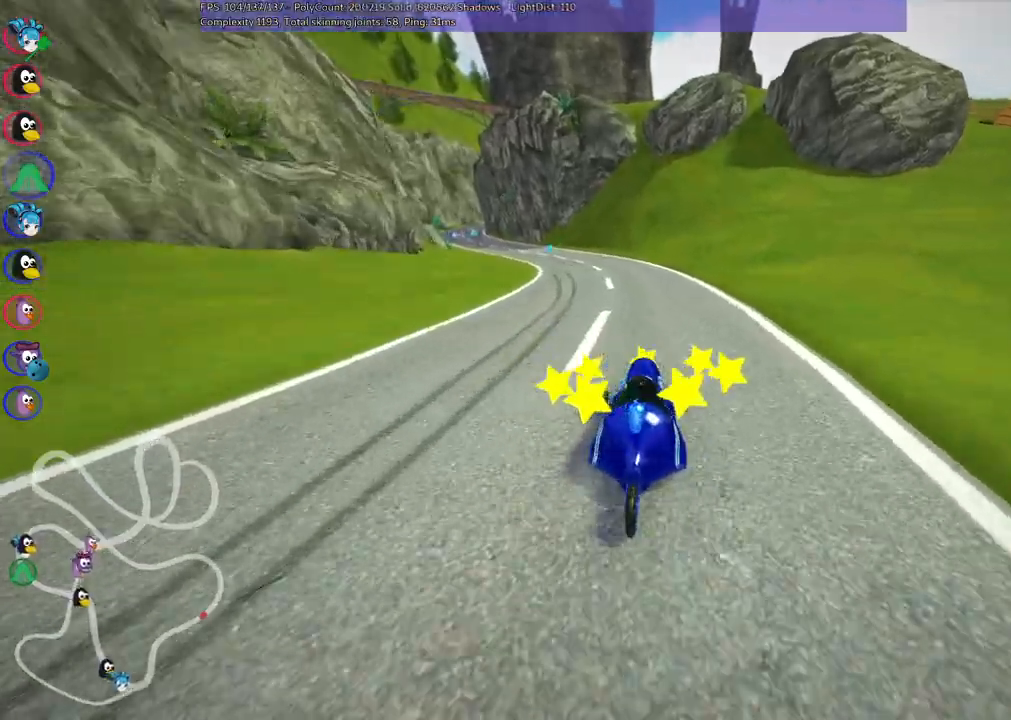
{"keys": ["left", "m", "up"], "events": [[400, "left", "down"], [450, "m", "down"]]}
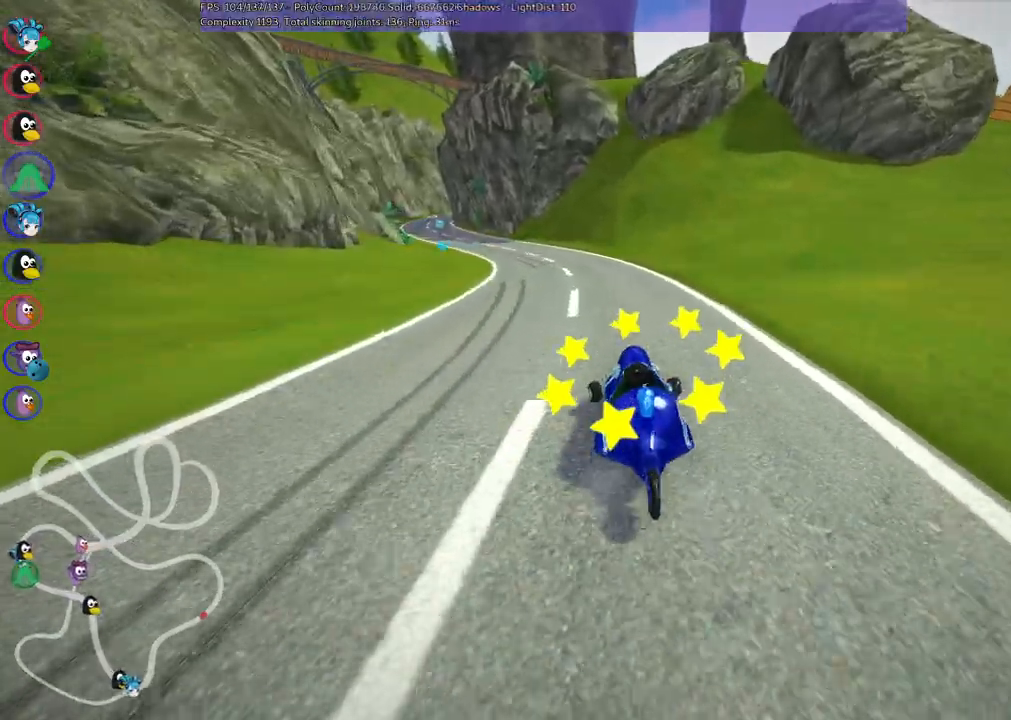
{"keys": ["m", "right", "up"], "events": [[83, "right", "down"], [117, "left", "up"]]}
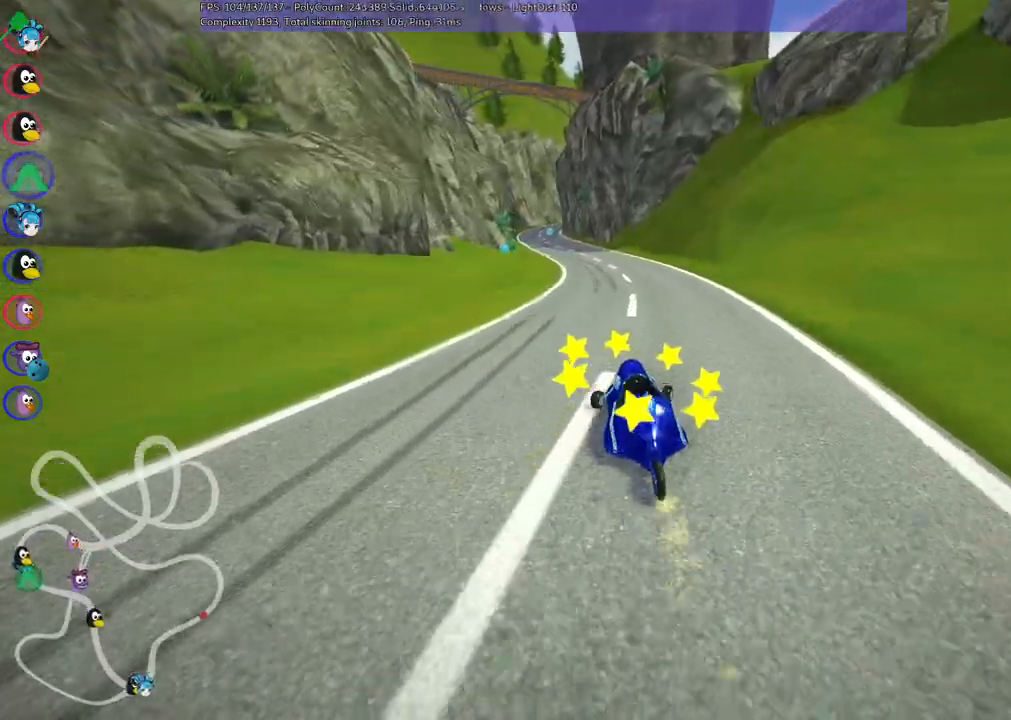
{"keys": ["m", "right", "up"], "events": []}
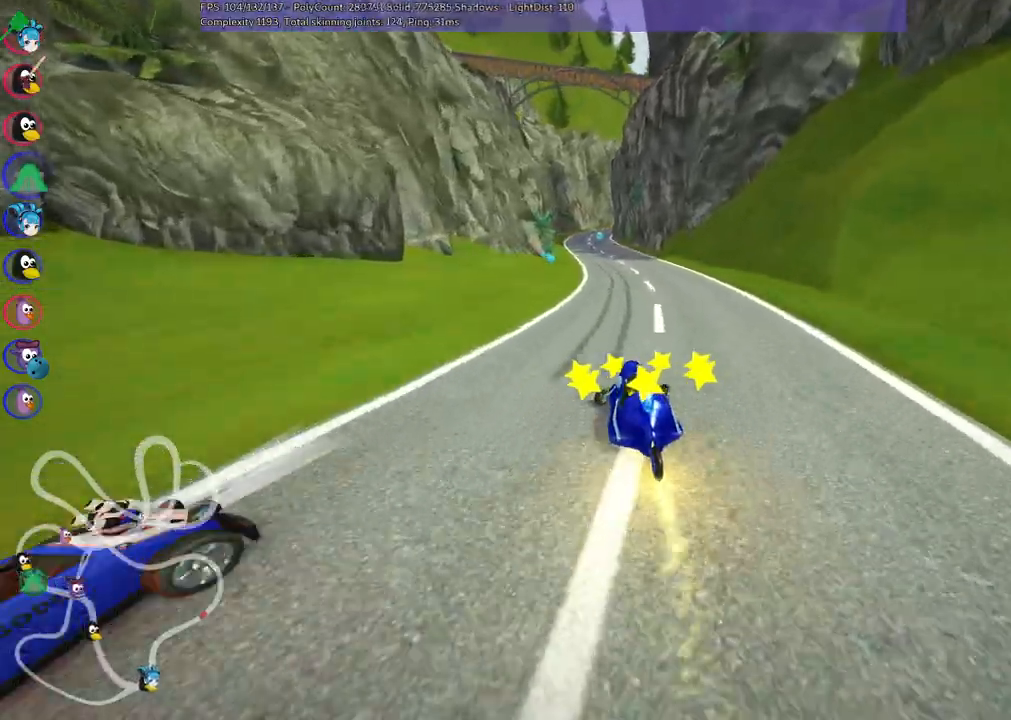
{"keys": ["up"], "events": [[117, "right", "up"], [167, "n", "down"], [200, "m", "up"], [300, "n", "up"]]}
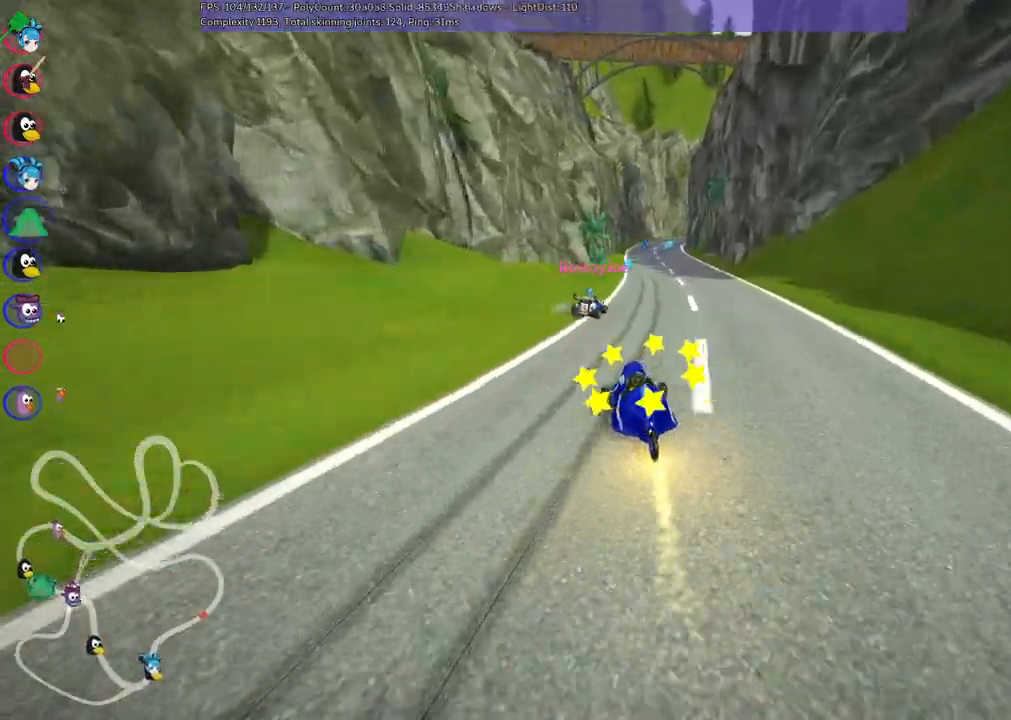
{"keys": ["up"], "events": [[117, "right", "down"], [367, "right", "up"]]}
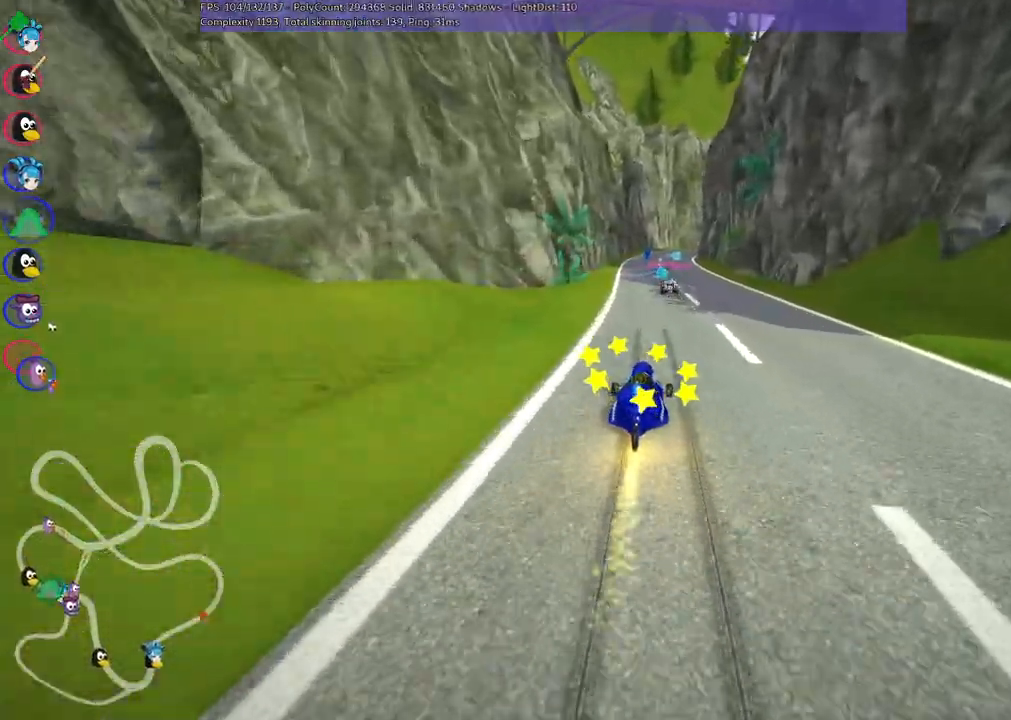
{"keys": ["right", "up"], "events": [[500, "right", "down"]]}
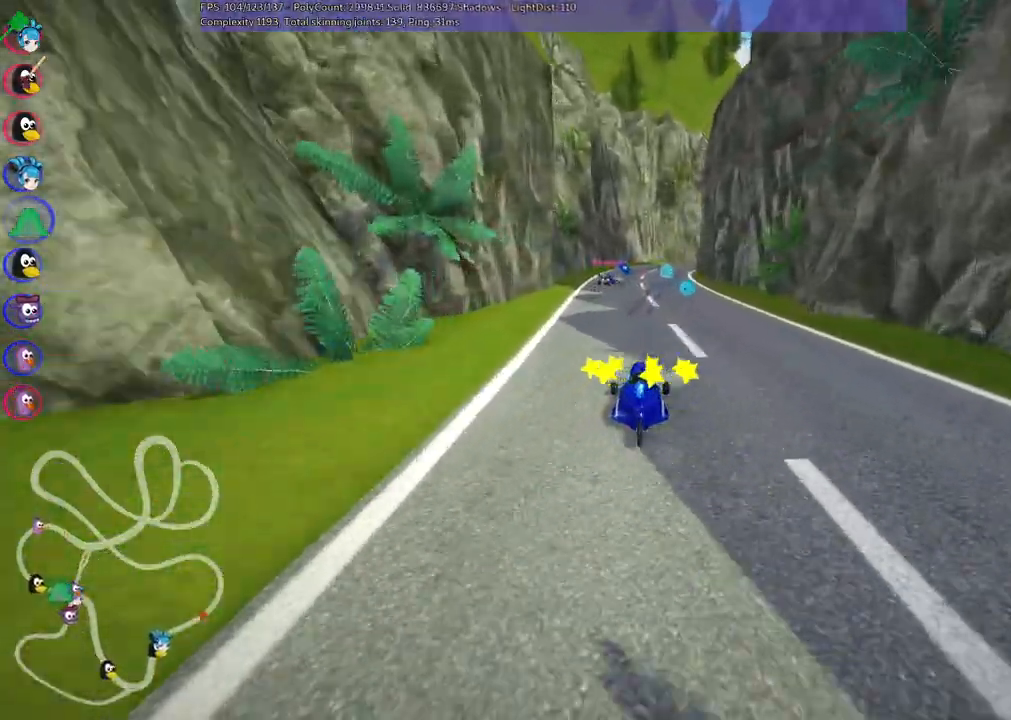
{"keys": ["left", "up"], "events": [[200, "right", "up"], [383, "left", "down"]]}
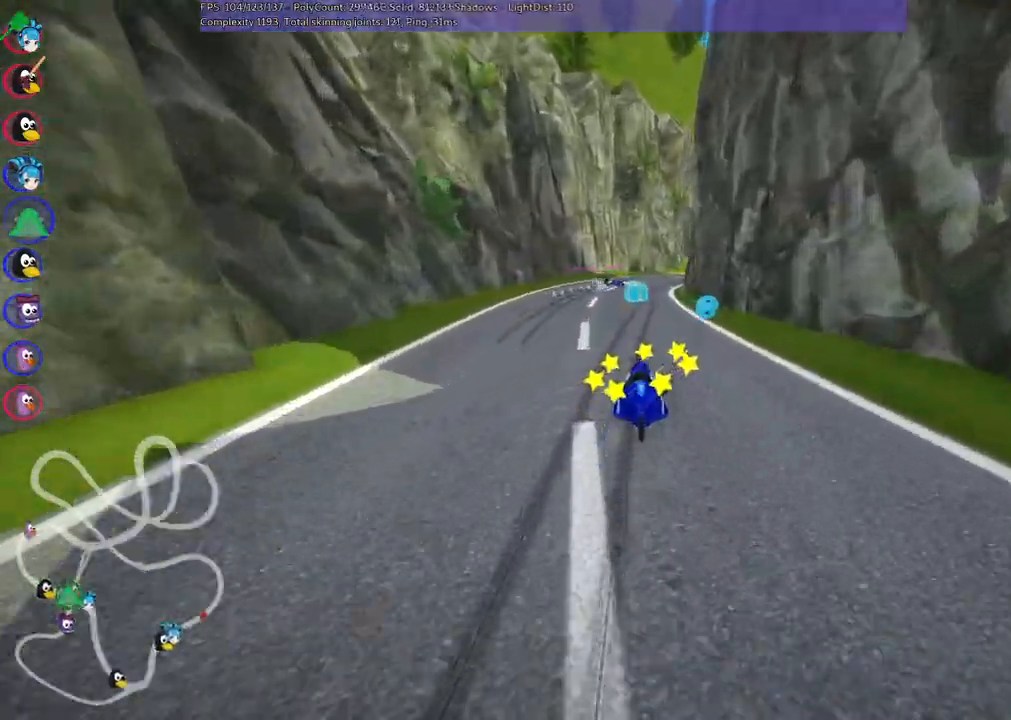
{"keys": ["left", "m", "up"], "events": [[17, "left", "up"], [67, "m", "down"], [67, "right", "down"], [167, "left", "down"], [200, "right", "up"]]}
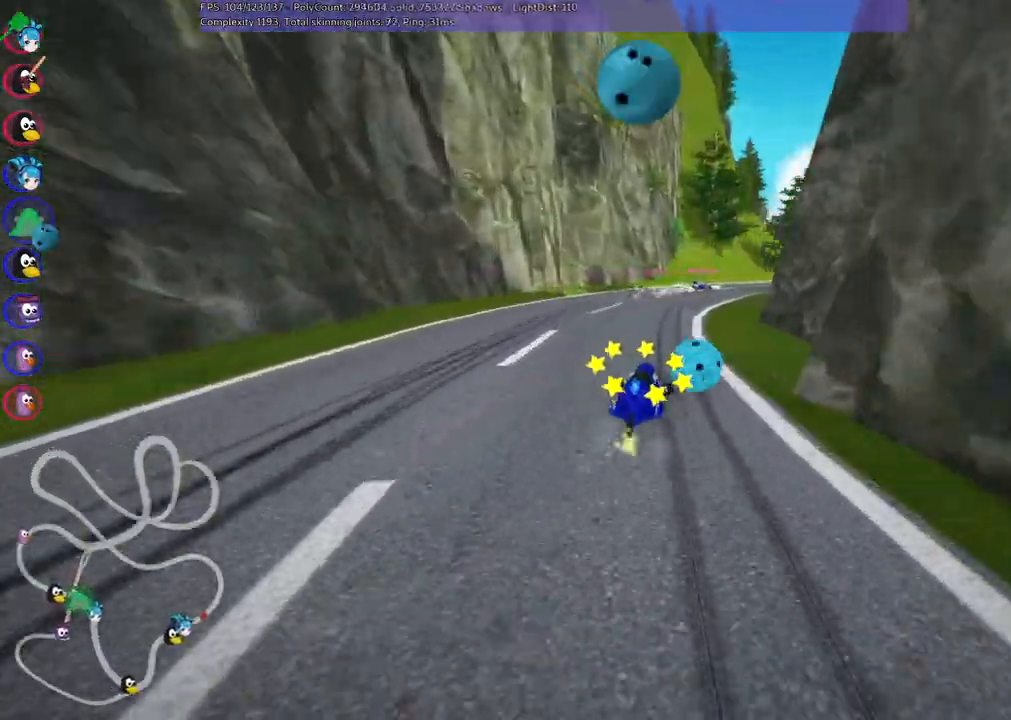
{"keys": ["left", "m", "right", "up"], "events": [[83, "right", "down"]]}
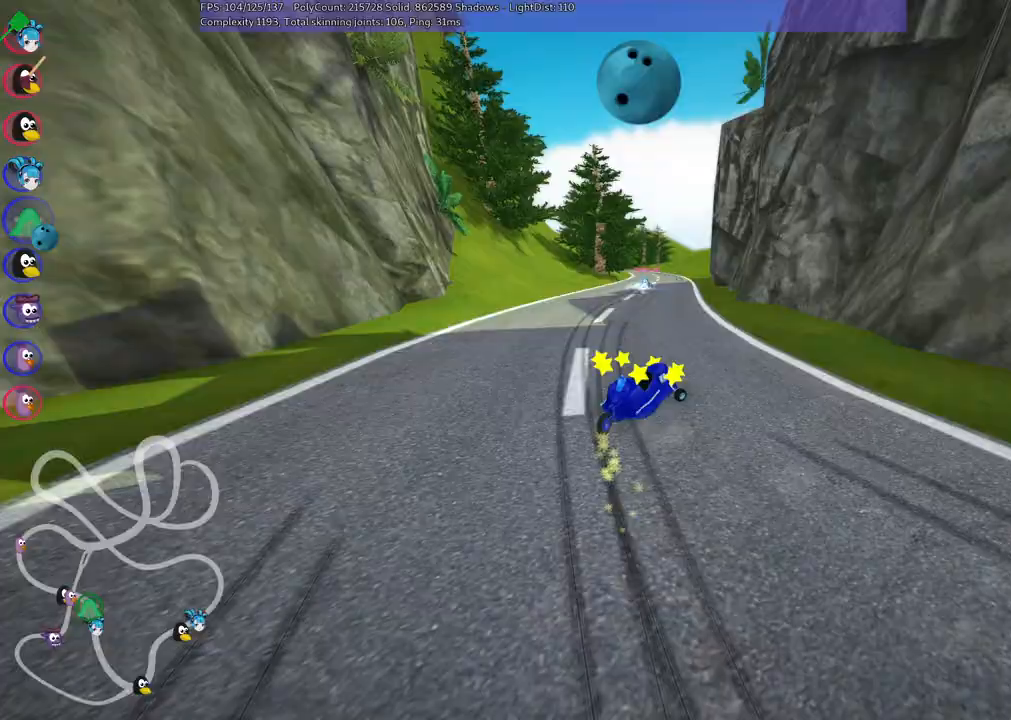
{"keys": ["up"], "events": [[183, "right", "up"], [317, "n", "down"], [367, "left", "up"], [367, "m", "up"], [467, "n", "up"]]}
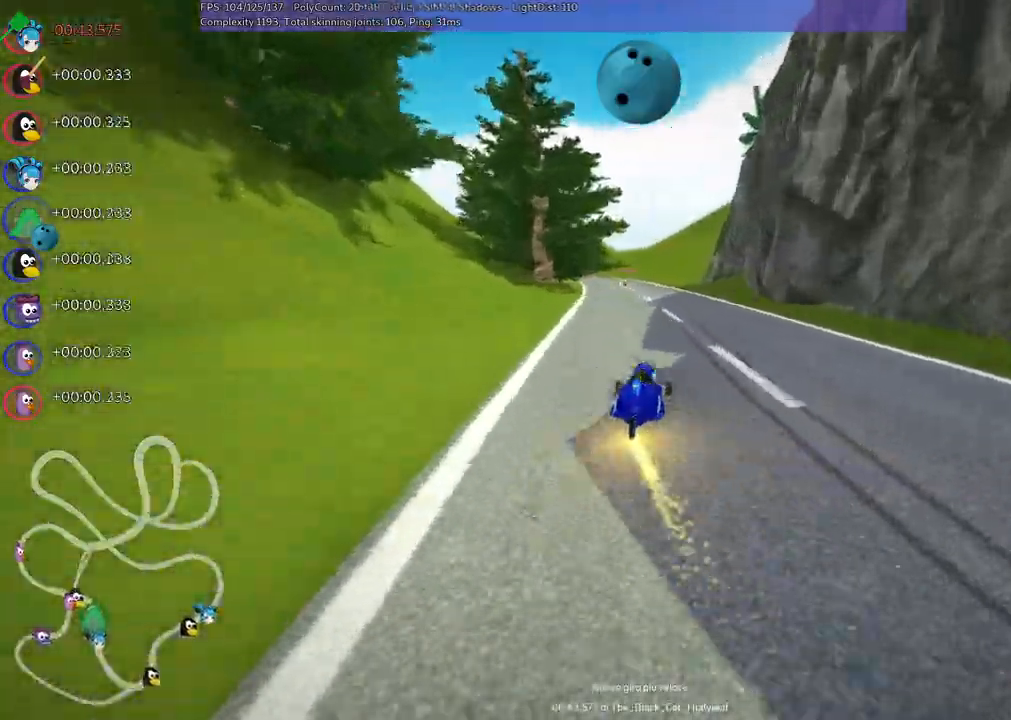
{"keys": ["left", "m", "up"], "events": [[383, "left", "down"], [383, "m", "down"]]}